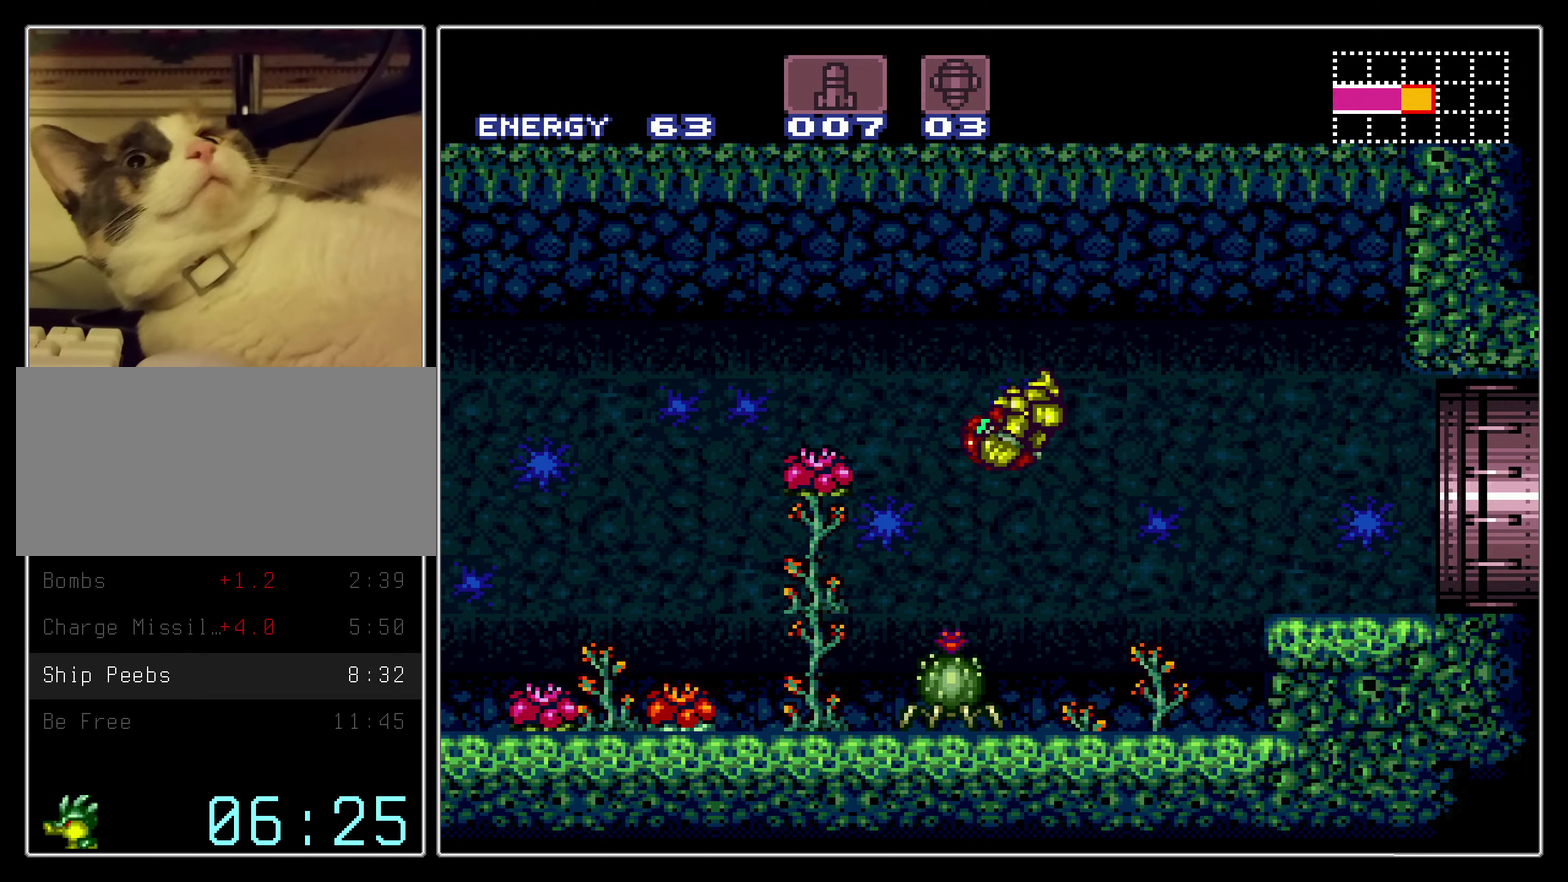
Gameplay with a controller (Nintendo layout); each line is a JSON object with the inputs held at the frame after it (dt_ms = milliseconds from this image to that frame). "events" lists button and stick changes between this image and that frame as [ms after this image, input, new state], when the widget could be followed in between. Not read: L3 R3.
{"dt_ms": 700, "buttons": ["A", "DPAD_RIGHT"], "events": [[334, "L1", "down"], [467, "L1", "up"], [650, "A", "down"], [684, "B", "up"]]}
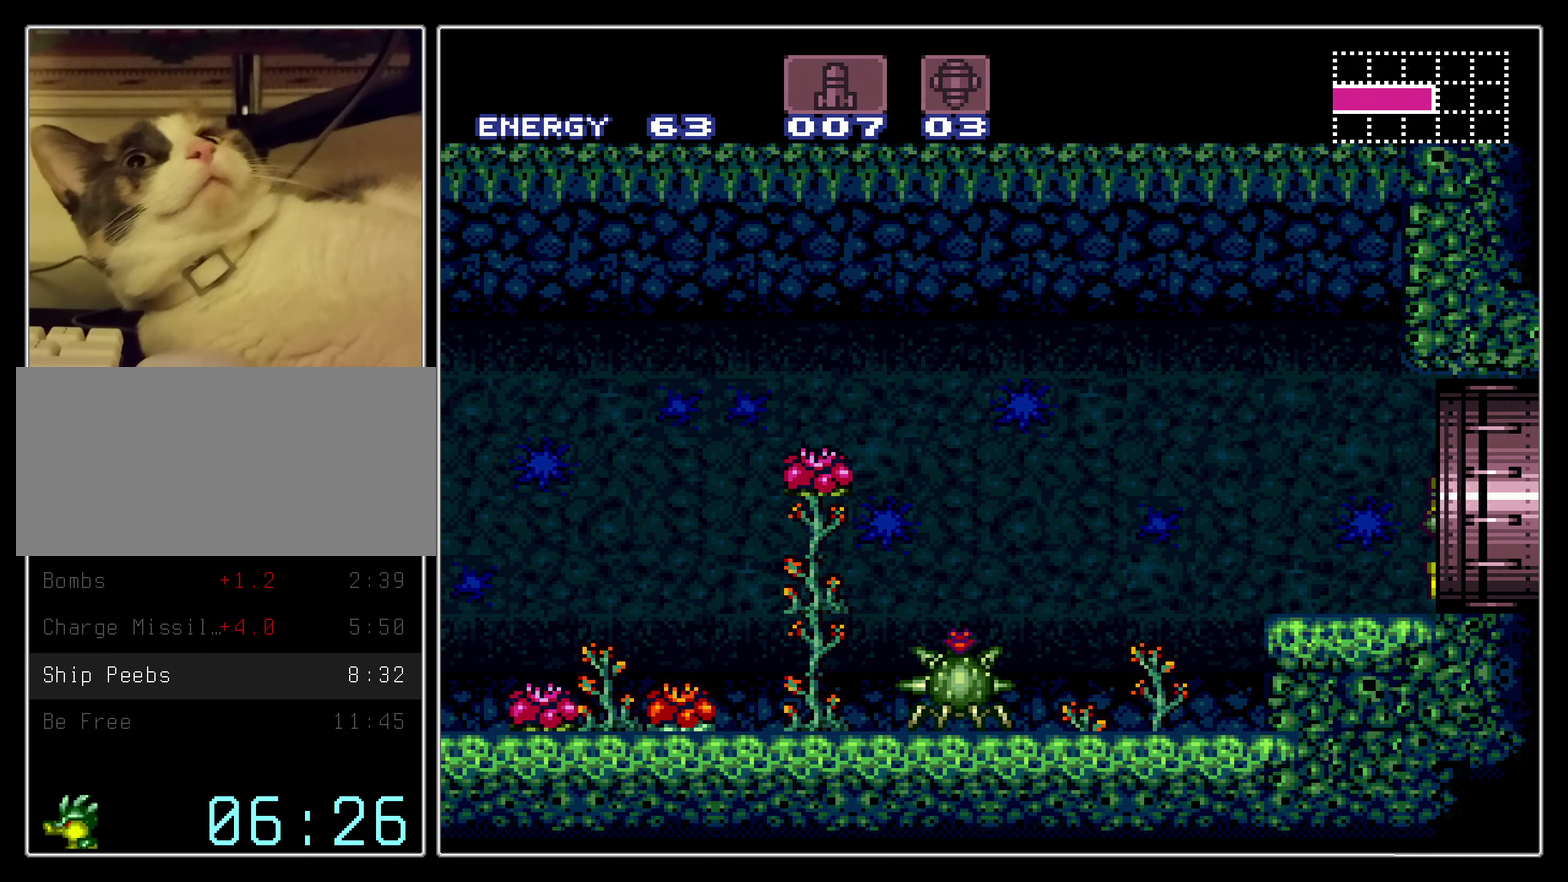
{"dt_ms": 300, "buttons": ["A"], "events": [[284, "DPAD_RIGHT", "up"]]}
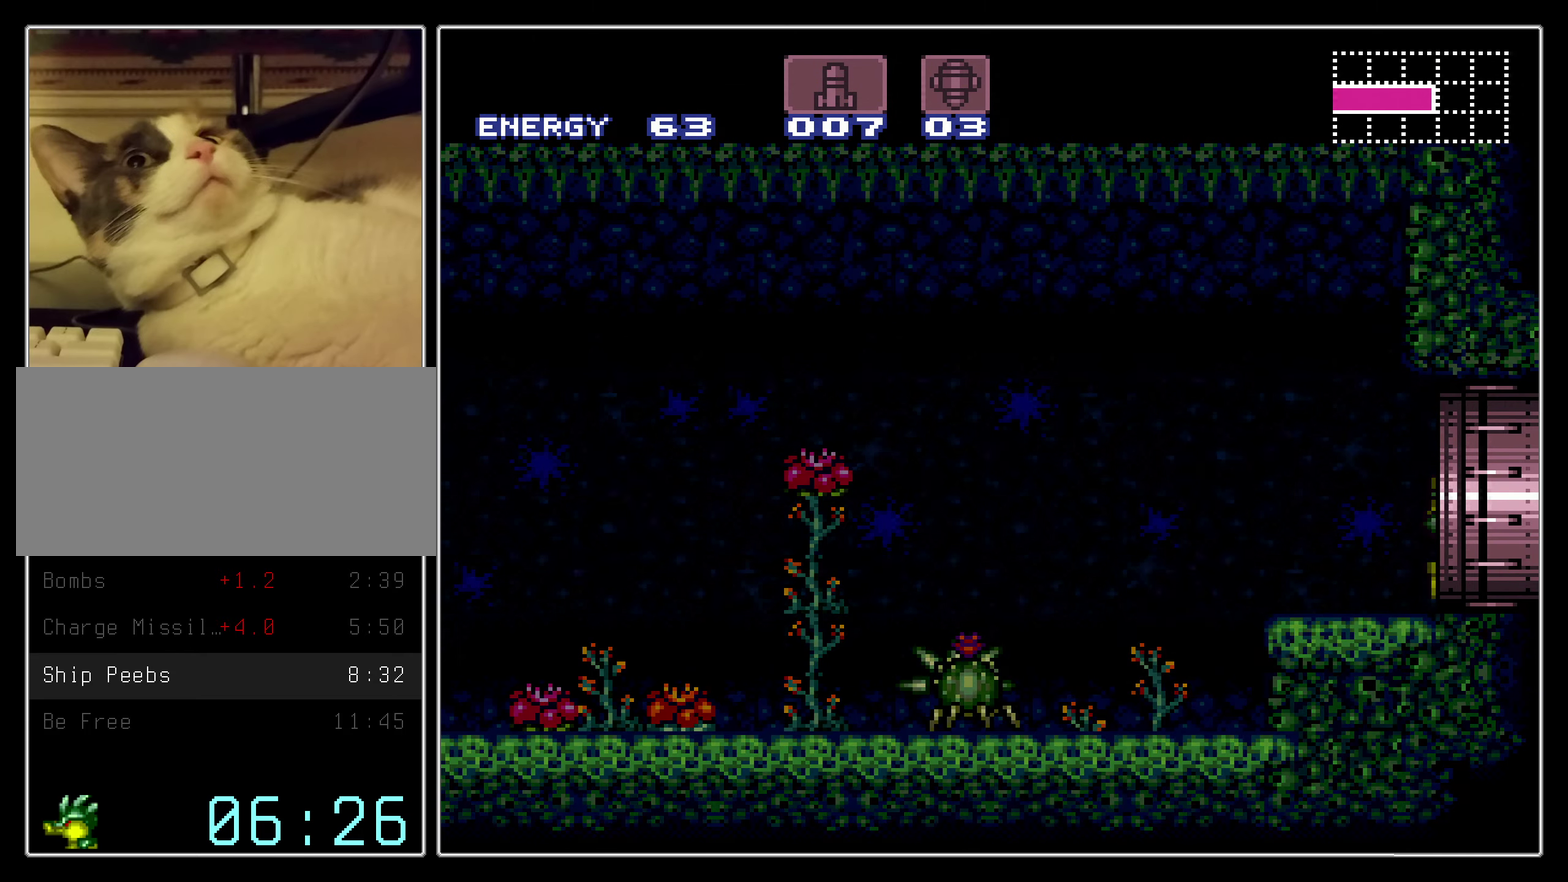
{"dt_ms": 500, "buttons": ["A"], "events": []}
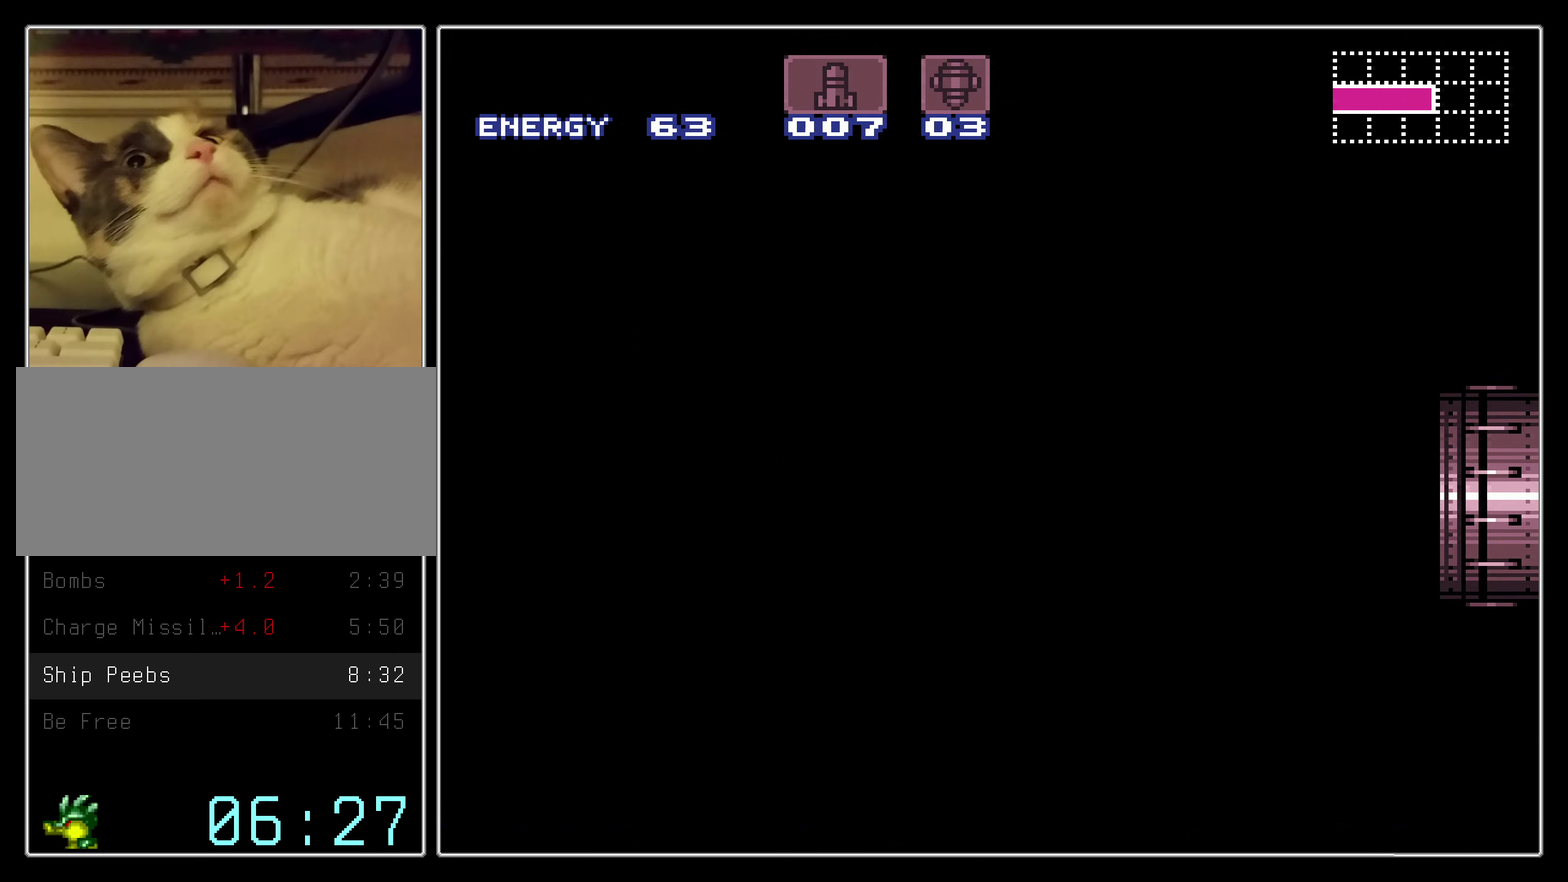
{"dt_ms": 500, "buttons": ["A"], "events": [[216, "A", "up"], [266, "A", "down"]]}
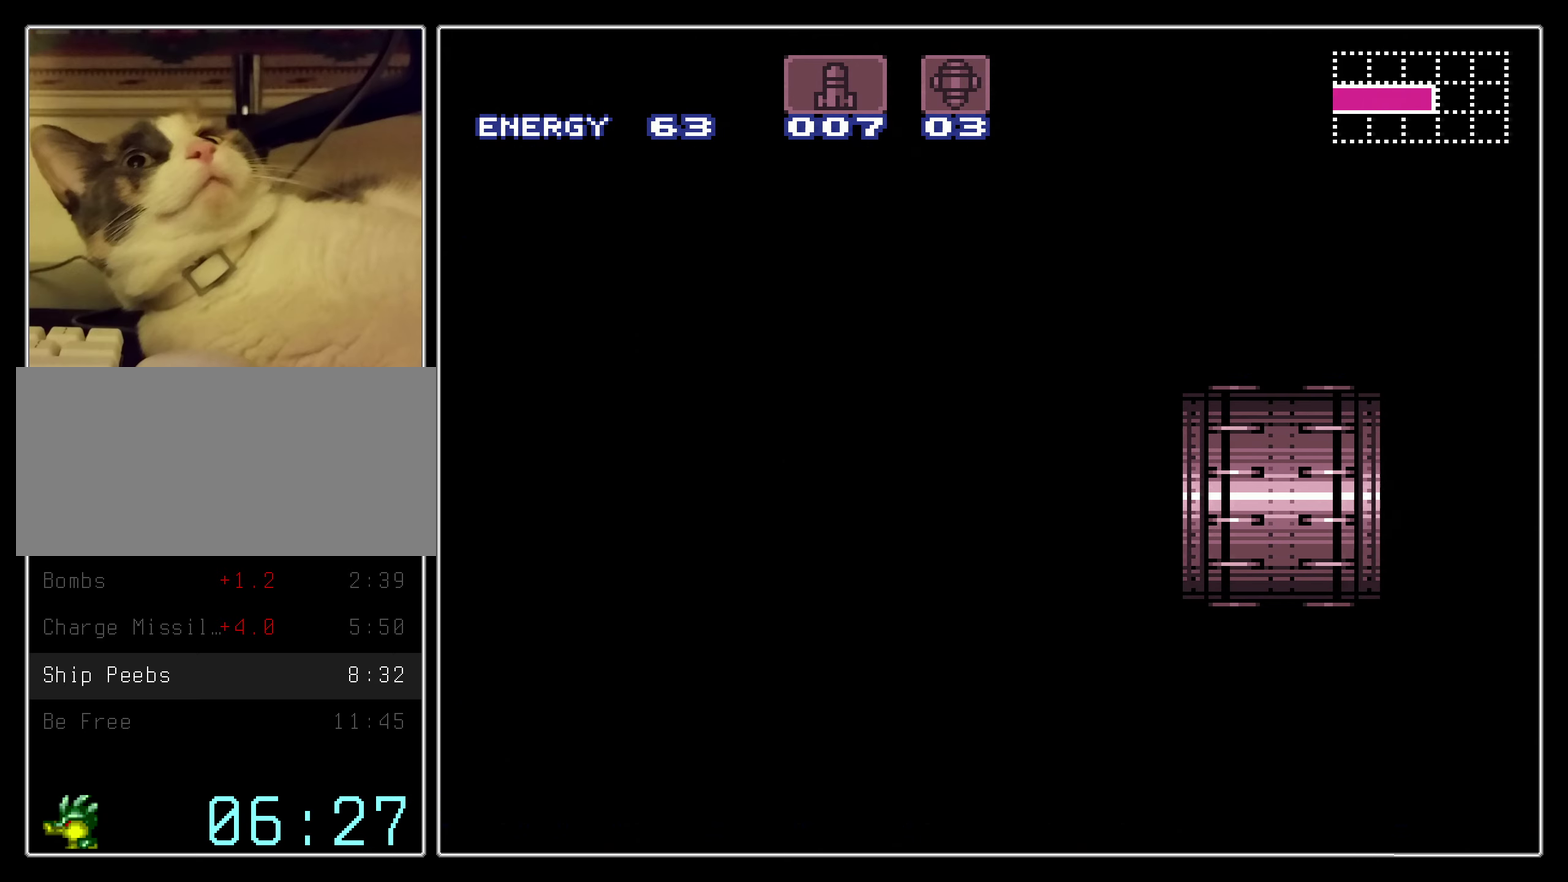
{"dt_ms": 500, "buttons": ["A"], "events": []}
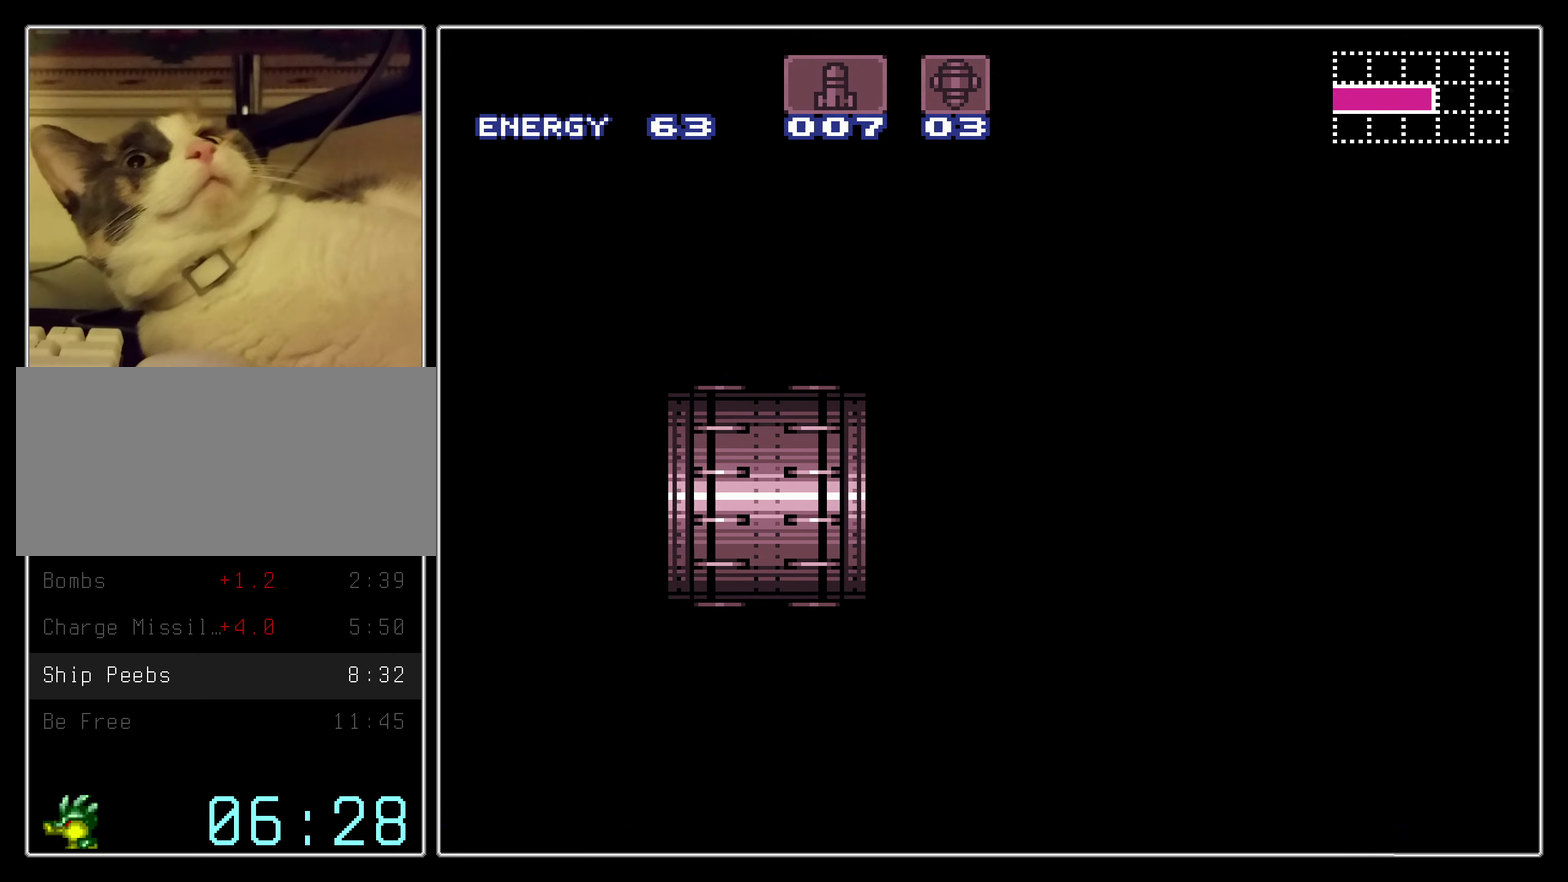
{"dt_ms": 500, "buttons": ["A"], "events": []}
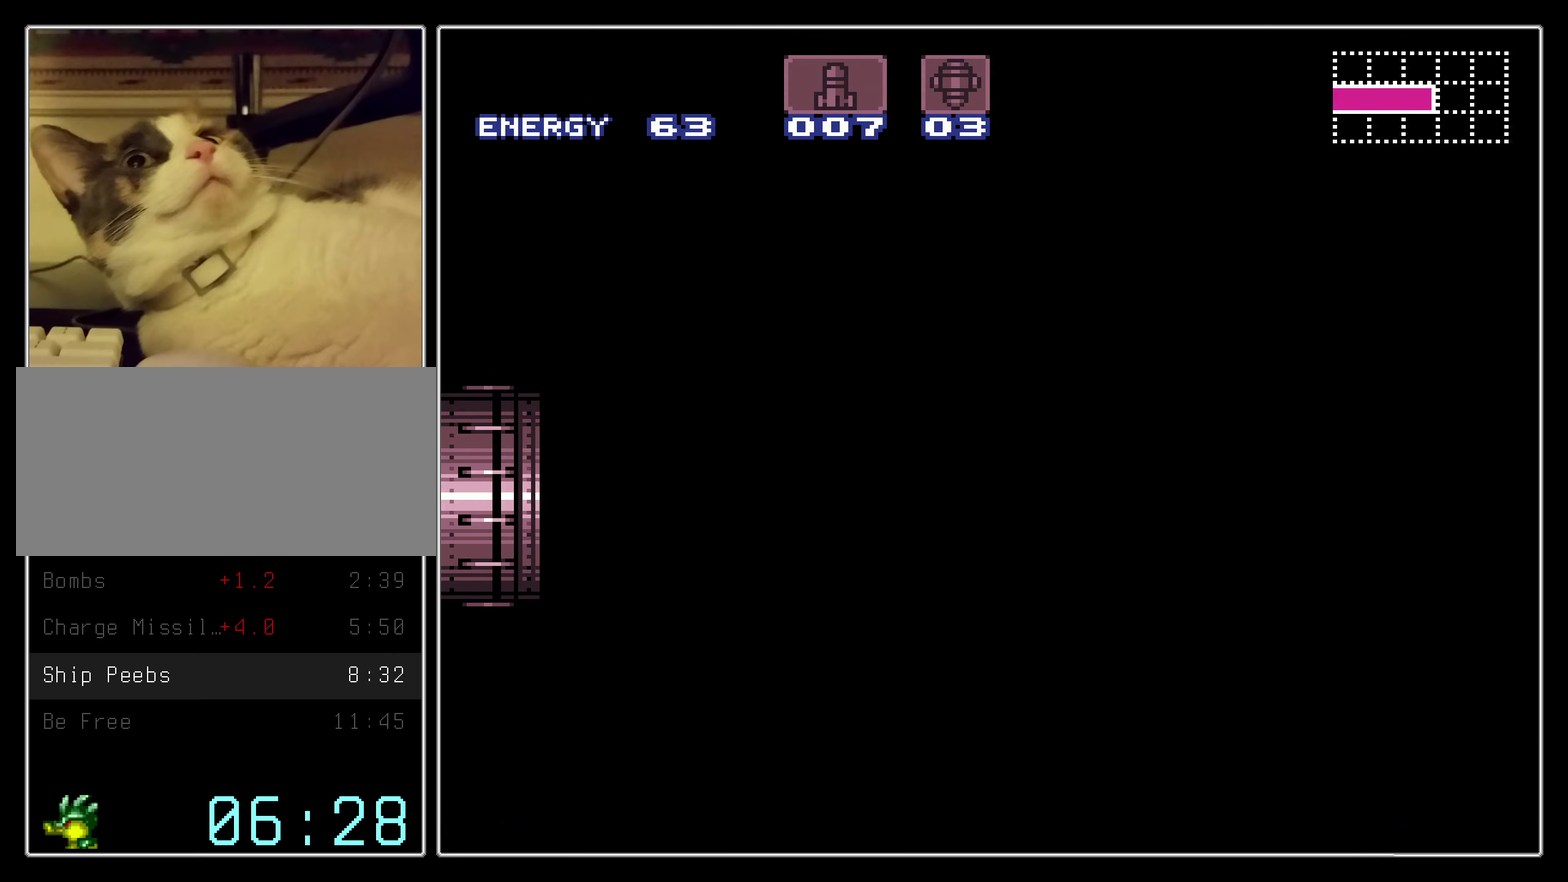
{"dt_ms": 500, "buttons": ["A"], "events": []}
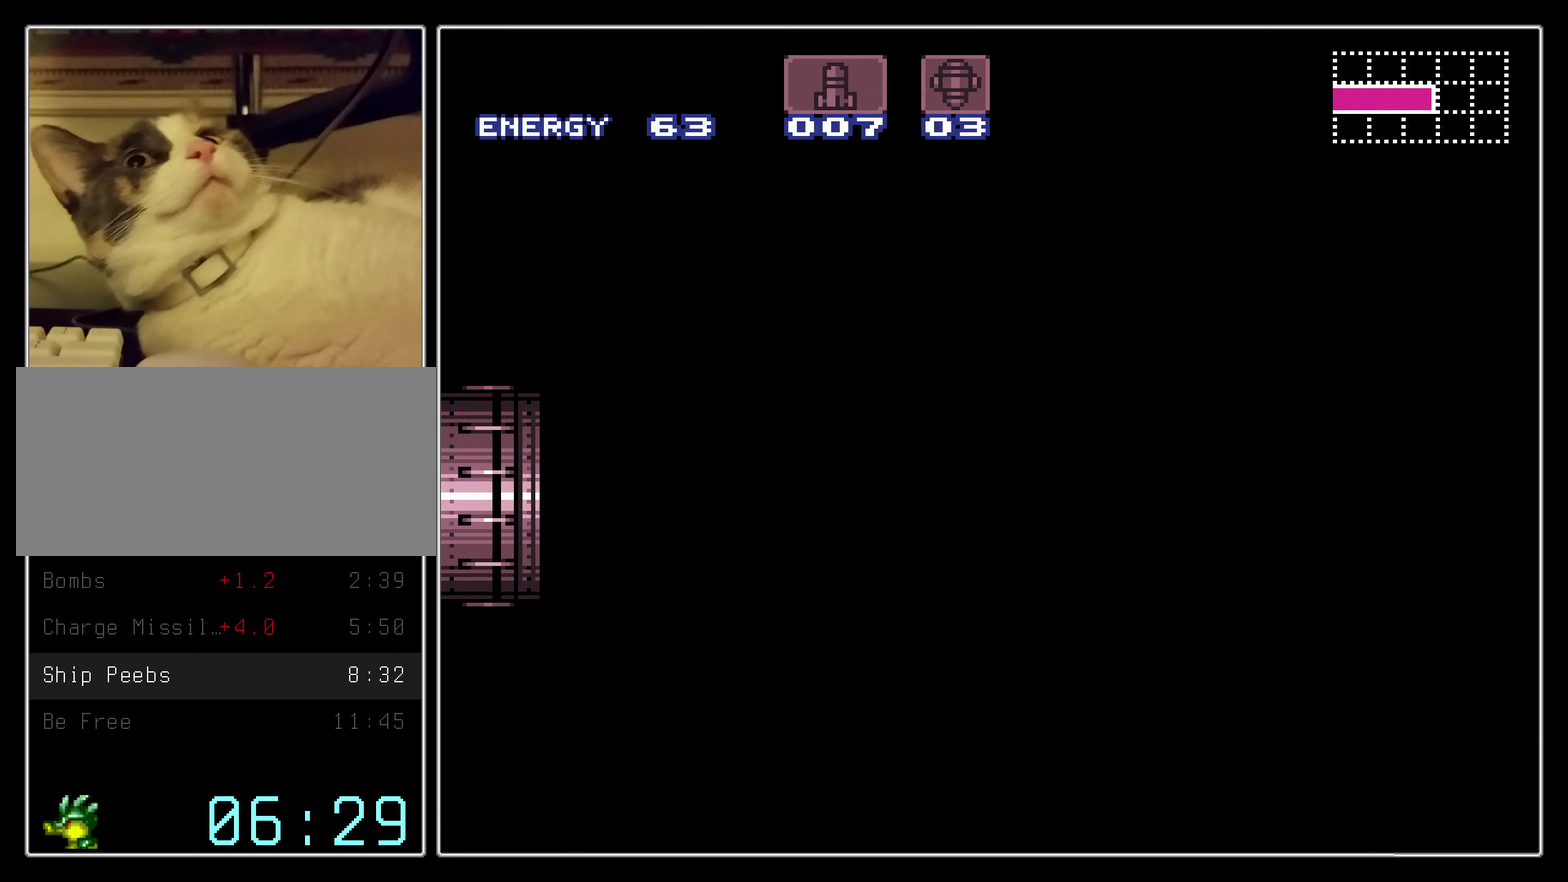
{"dt_ms": 500, "buttons": ["A", "DPAD_RIGHT"], "events": [[466, "DPAD_RIGHT", "down"]]}
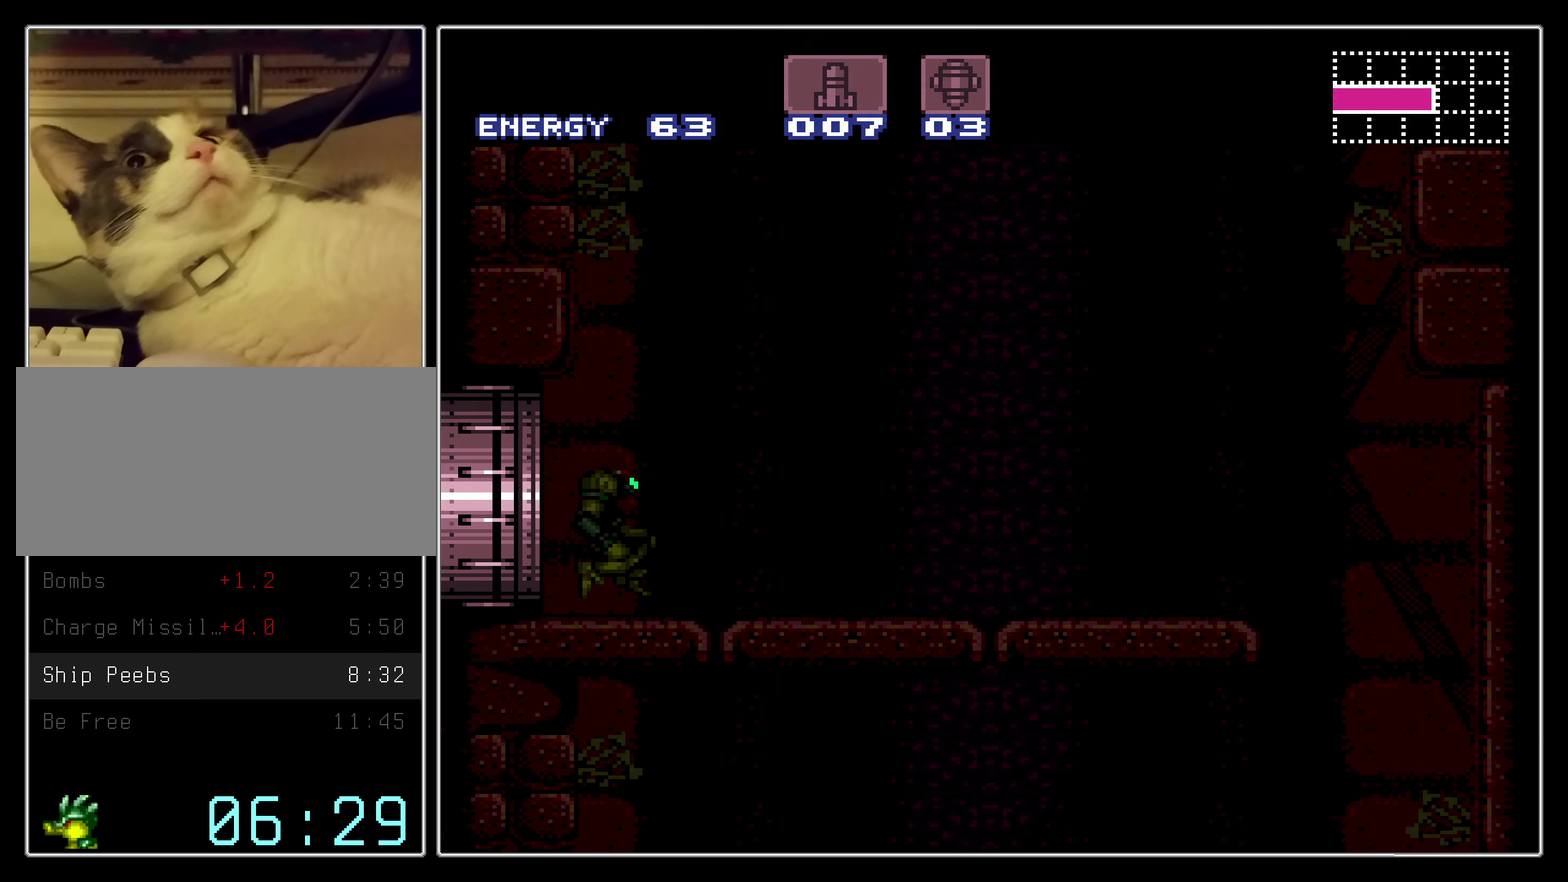
{"dt_ms": 500, "buttons": ["A", "DPAD_RIGHT"], "events": []}
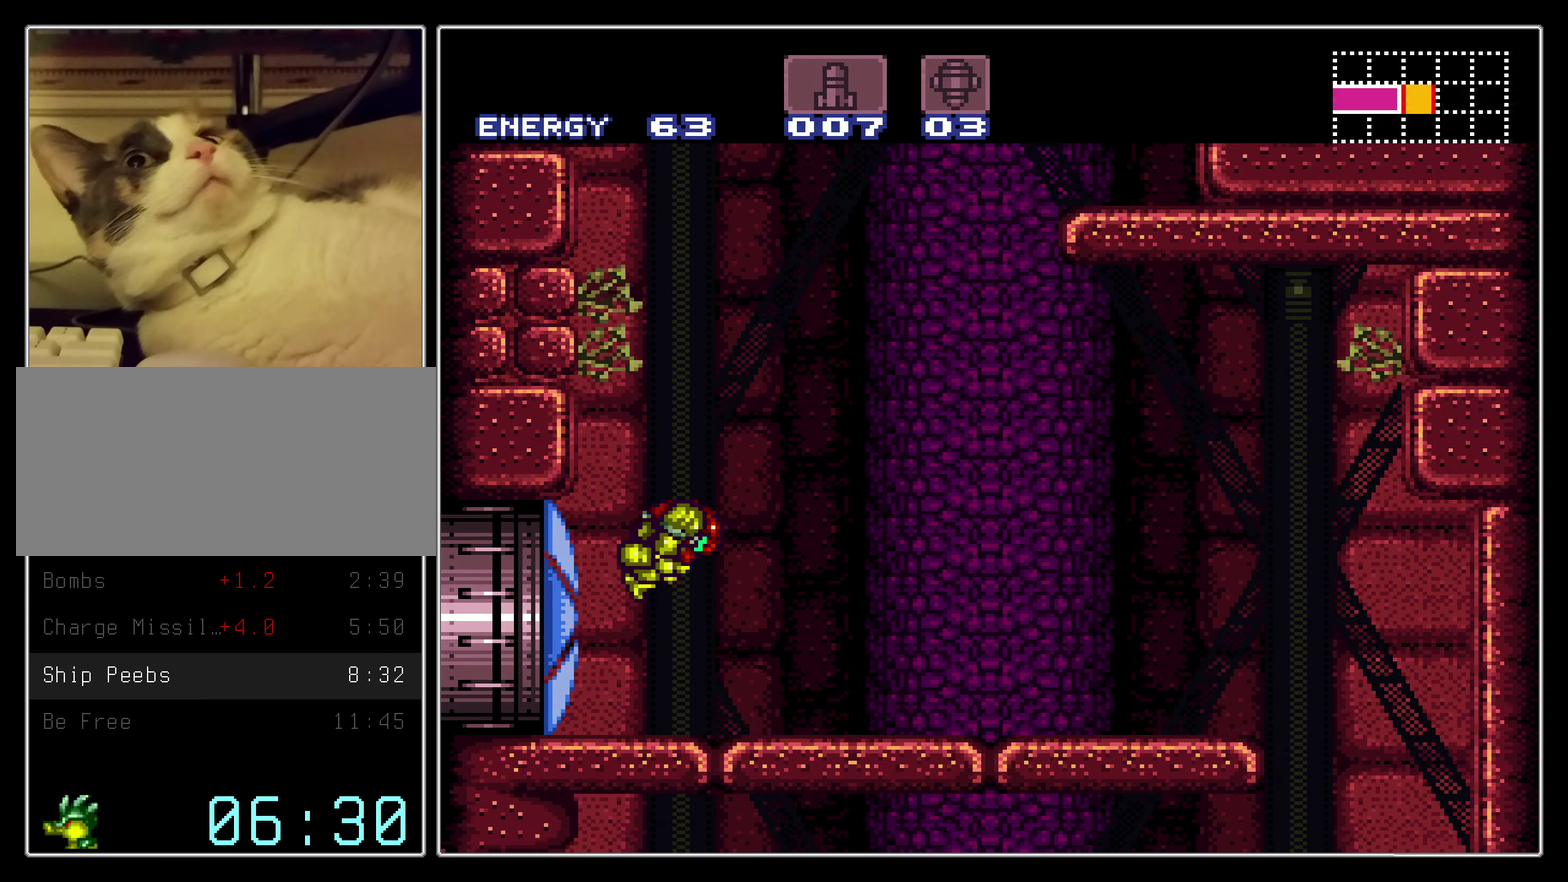
{"dt_ms": 300, "buttons": ["A"], "events": [[250, "DPAD_RIGHT", "up"]]}
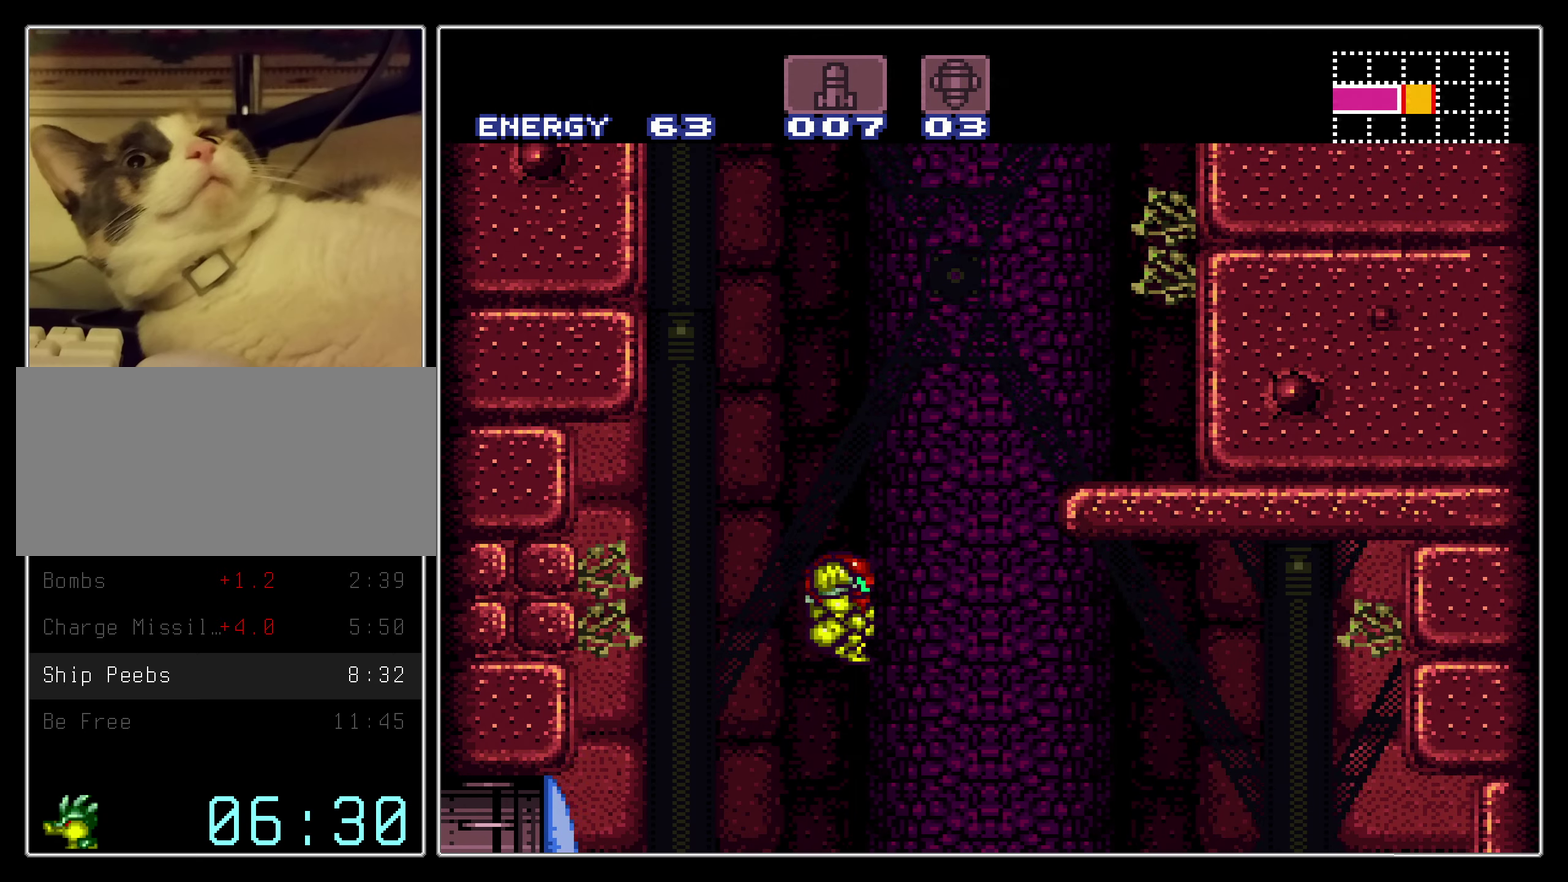
{"dt_ms": 700, "buttons": ["A"], "events": [[300, "DPAD_LEFT", "down"], [333, "A", "up"], [383, "A", "down"], [416, "DPAD_LEFT", "up"], [416, "DPAD_RIGHT", "down"], [666, "DPAD_RIGHT", "up"]]}
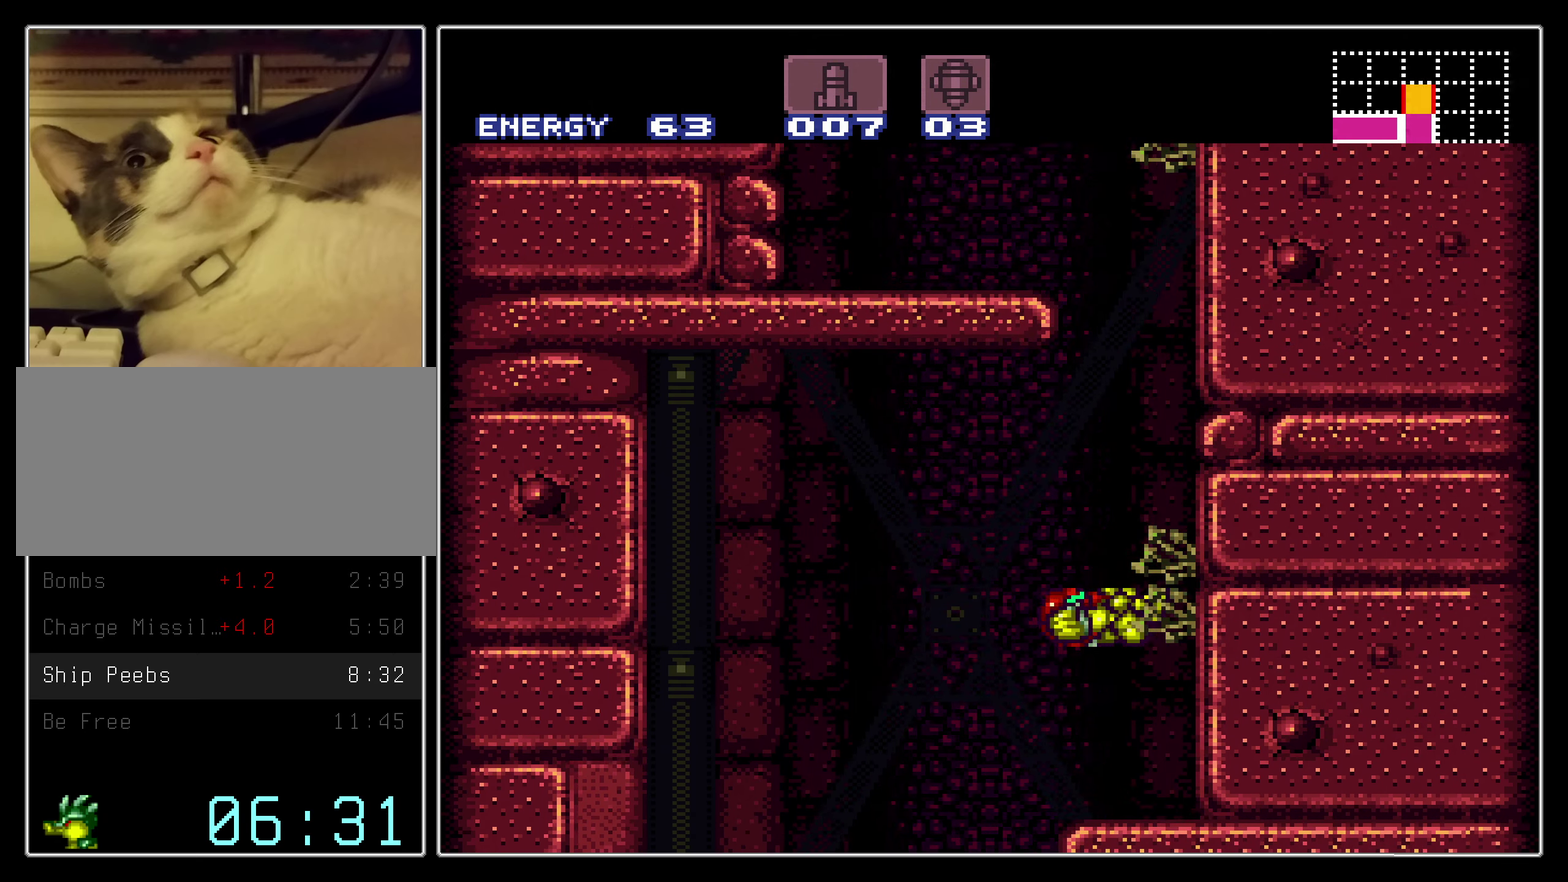
{"dt_ms": 600, "buttons": ["A", "B", "X", "DPAD_DOWN"], "events": [[116, "DPAD_LEFT", "down"], [150, "A", "up"], [200, "A", "down"], [500, "X", "down"], [516, "DPAD_DOWN", "down"], [533, "DPAD_LEFT", "up"], [600, "B", "down"]]}
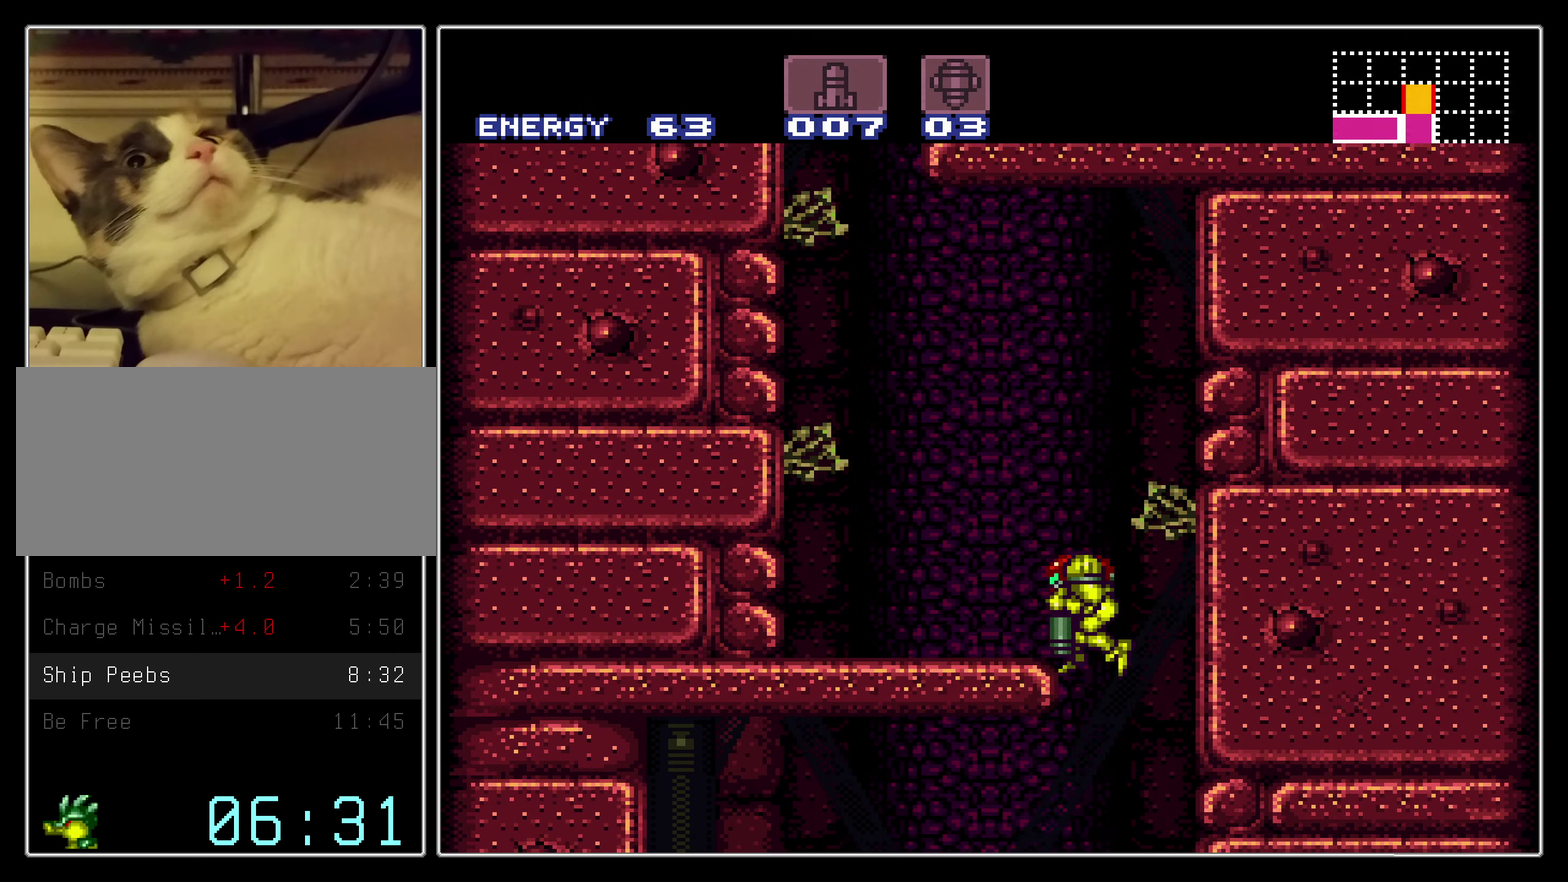
{"dt_ms": 400, "buttons": ["A"], "events": [[50, "A", "up"], [50, "DPAD_LEFT", "down"], [50, "X", "up"], [100, "DPAD_DOWN", "up"], [267, "A", "down"], [267, "B", "up"], [367, "DPAD_LEFT", "up"]]}
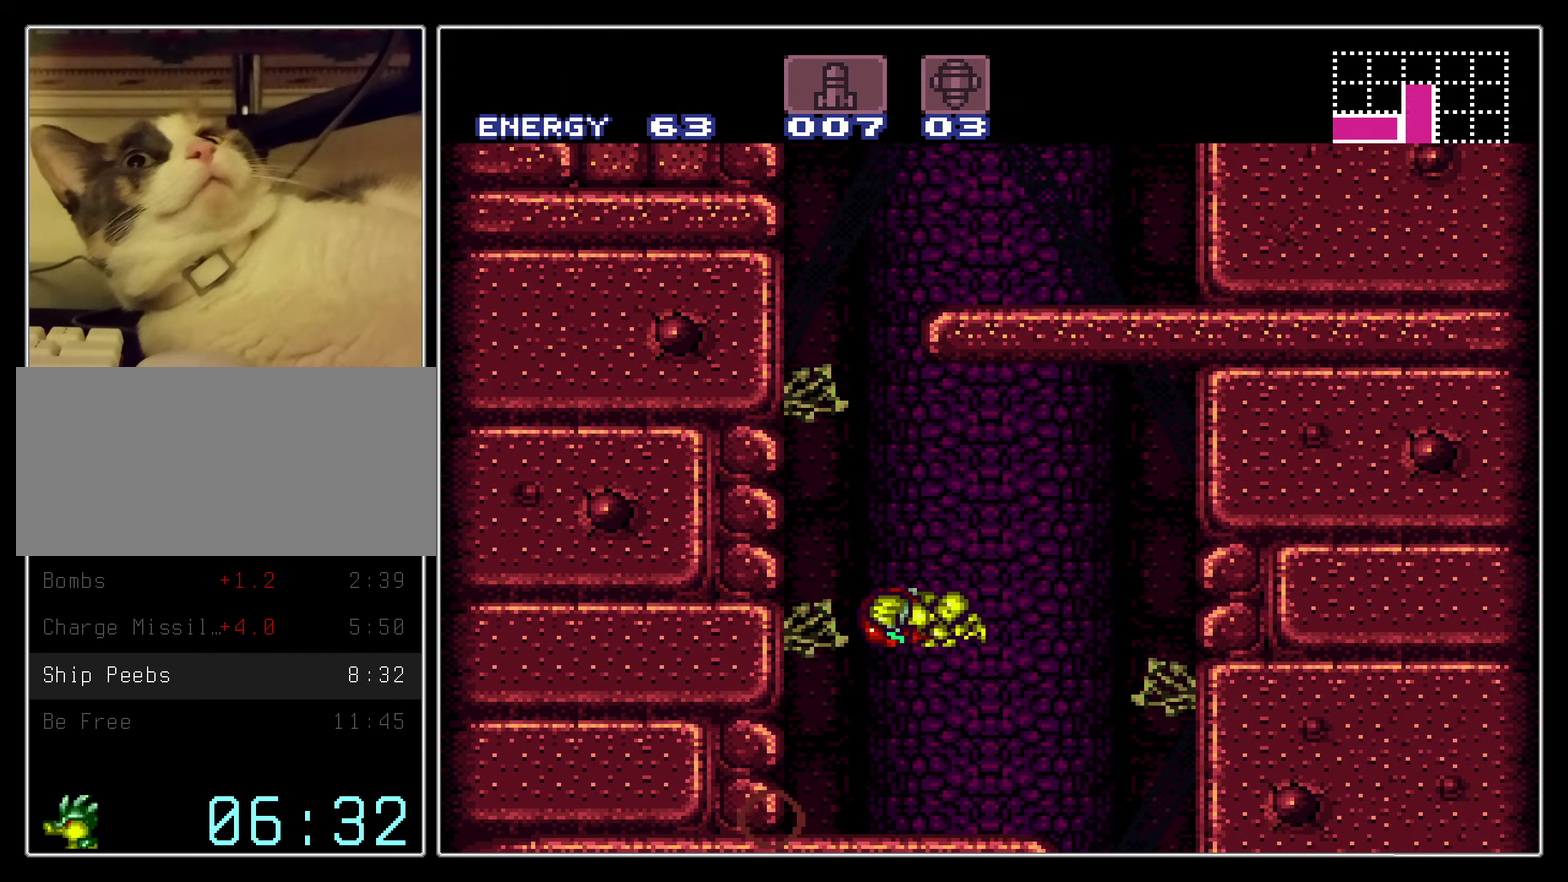
{"dt_ms": 500, "buttons": ["A", "DPAD_RIGHT"], "events": [[233, "DPAD_RIGHT", "down"], [300, "DPAD_LEFT", "down"], [300, "DPAD_RIGHT", "up"], [467, "DPAD_LEFT", "up"], [467, "DPAD_RIGHT", "down"]]}
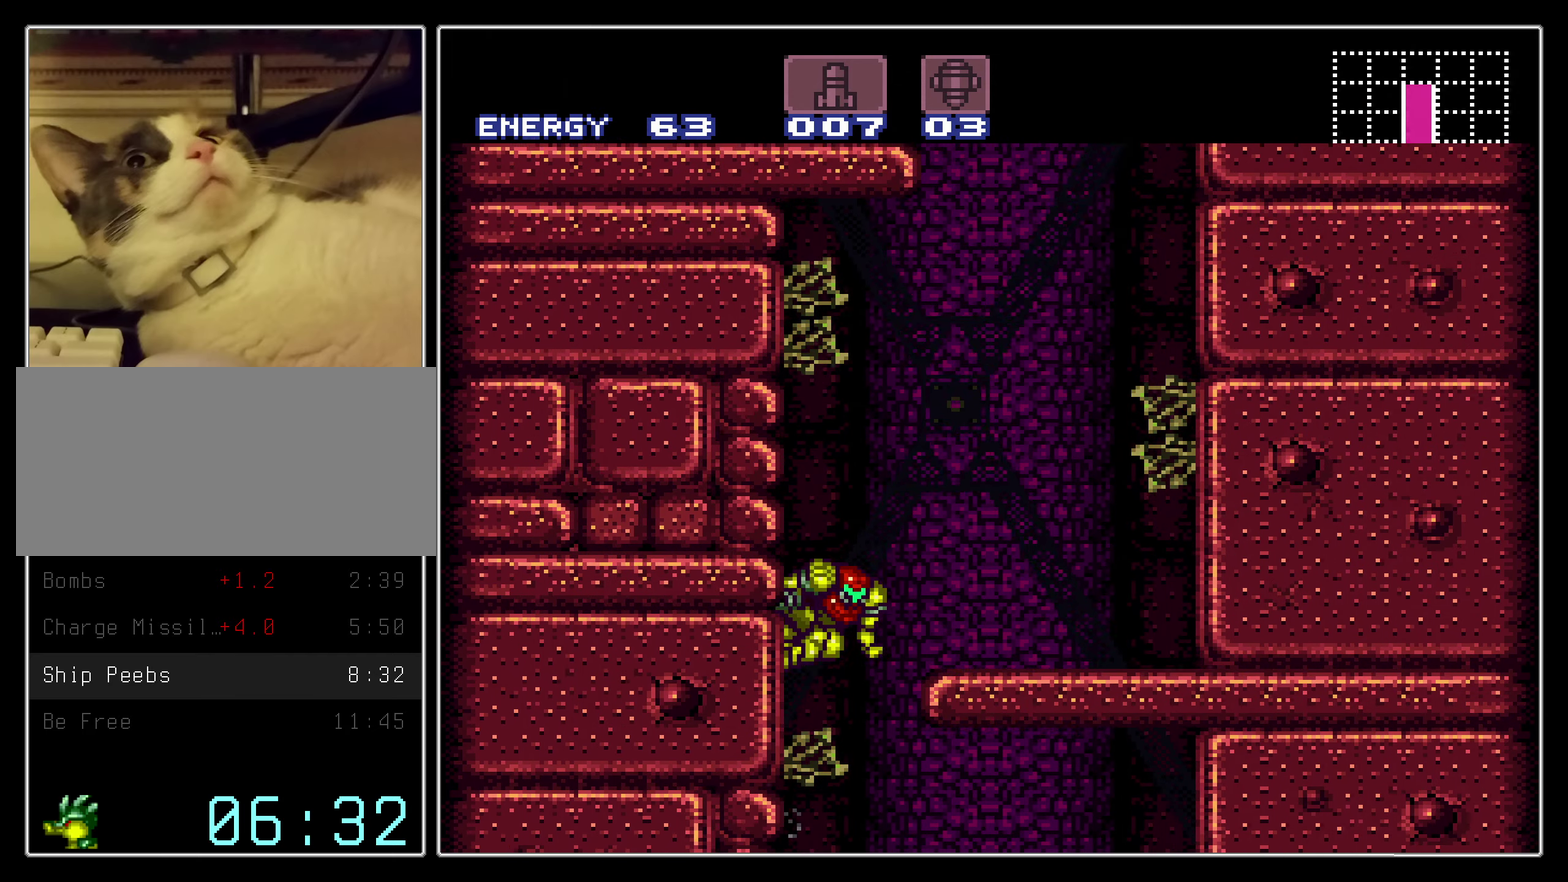
{"dt_ms": 400, "buttons": ["A"], "events": [[333, "DPAD_RIGHT", "up"]]}